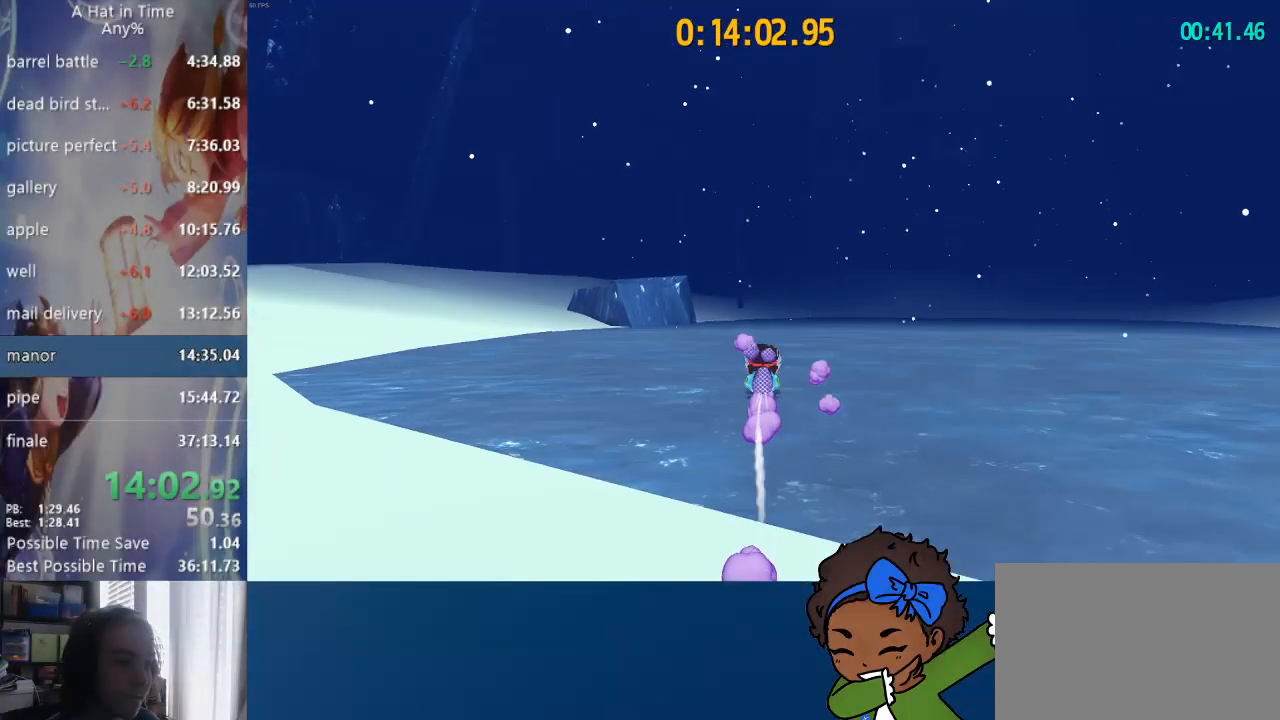
Gameplay with a controller (PlayStation layout); each line is a JSON object with the inputs held at the frame after it (dt_ms = milliseconds from this image to that frame). "events" lists button and stick changes between this image and that frame as [ms after this image, input, new state], when the widget could be followed in between.
{"dt_ms": 500, "buttons": ["L2"], "left_stick": "up", "right_stick": "center", "events": [[67, "R2", "down"], [267, "R2", "up"]]}
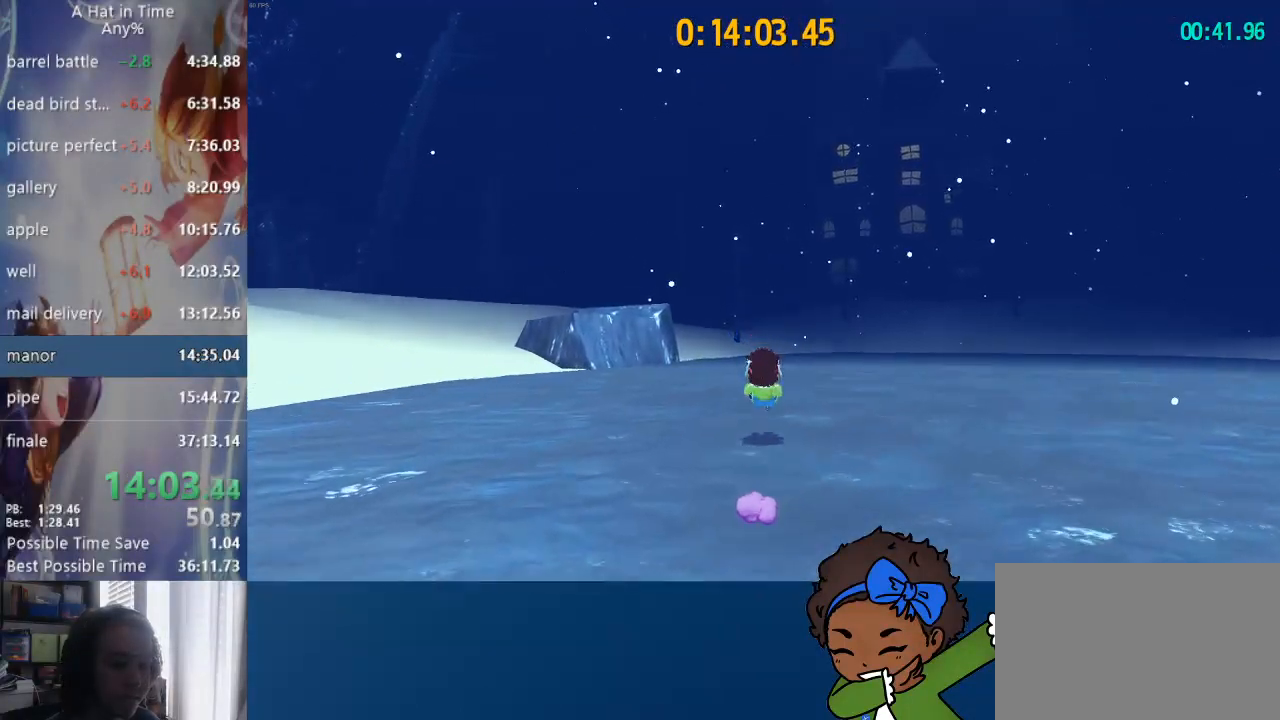
{"dt_ms": 500, "buttons": ["L2", "R2"], "left_stick": "up", "right_stick": "center", "events": [[17, "R2", "down"], [250, "R2", "up"], [483, "R2", "down"]]}
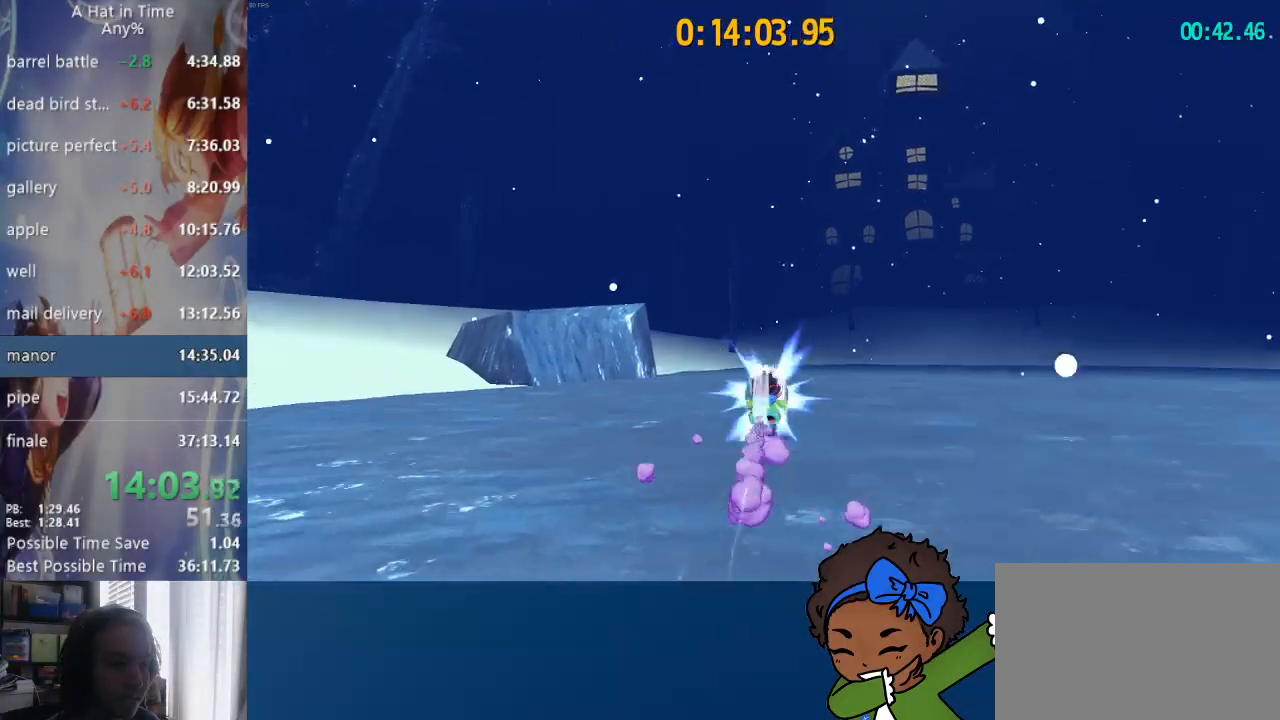
{"dt_ms": 500, "buttons": ["L2", "R2"], "left_stick": "up", "right_stick": "center", "events": [[183, "R2", "up"], [467, "R2", "down"]]}
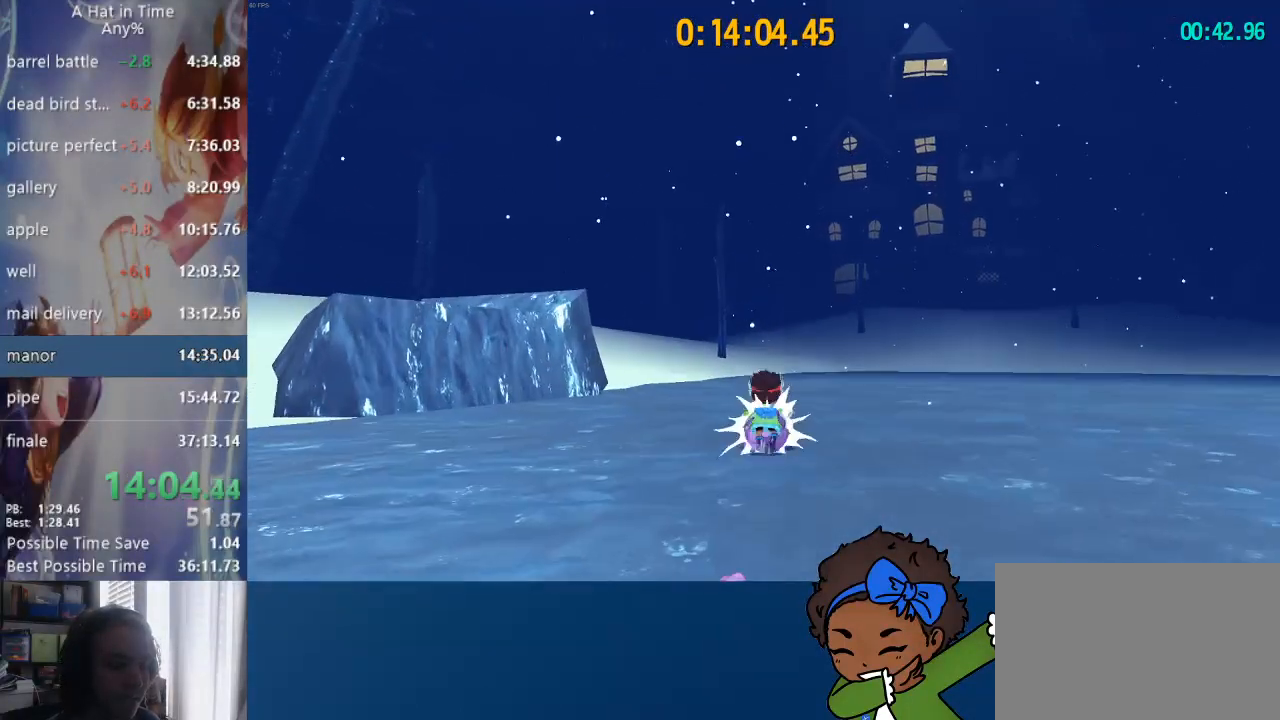
{"dt_ms": 500, "buttons": ["L2", "R2"], "left_stick": "up", "right_stick": "center", "events": [[217, "R2", "up"], [417, "R2", "down"]]}
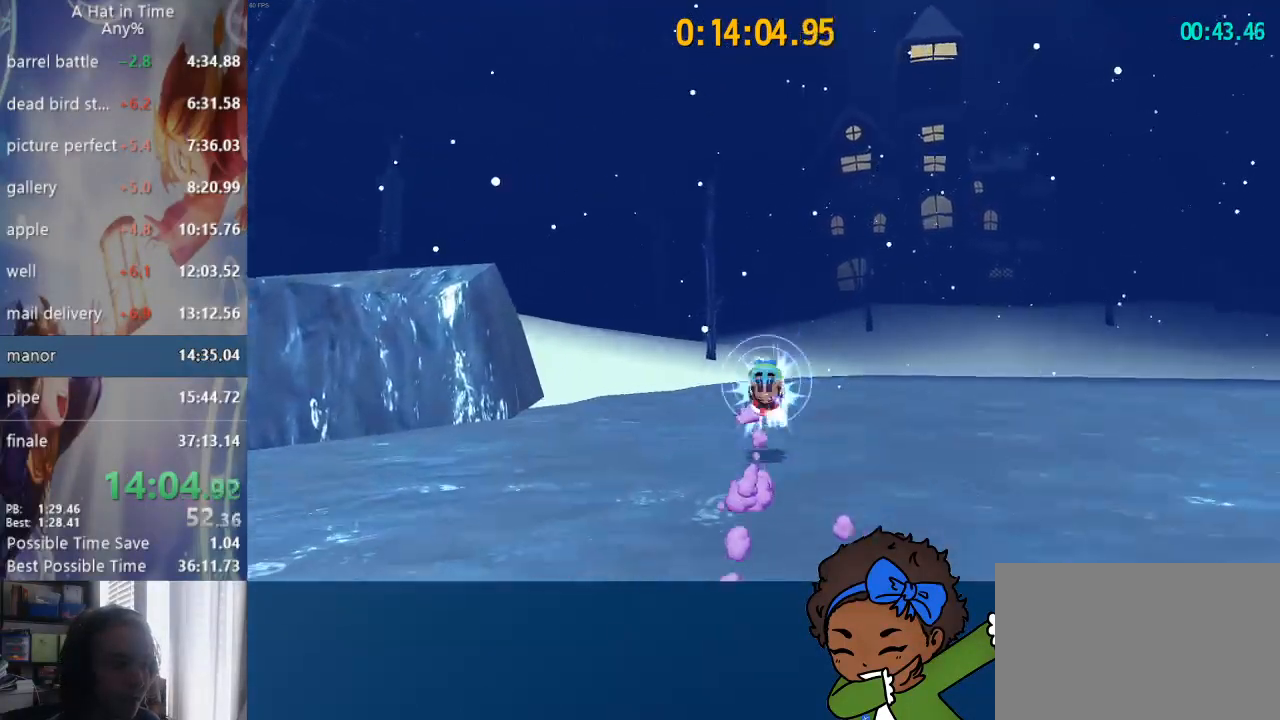
{"dt_ms": 500, "buttons": ["L2", "R2"], "left_stick": "up", "right_stick": "center", "events": [[133, "R2", "up"], [400, "R2", "down"]]}
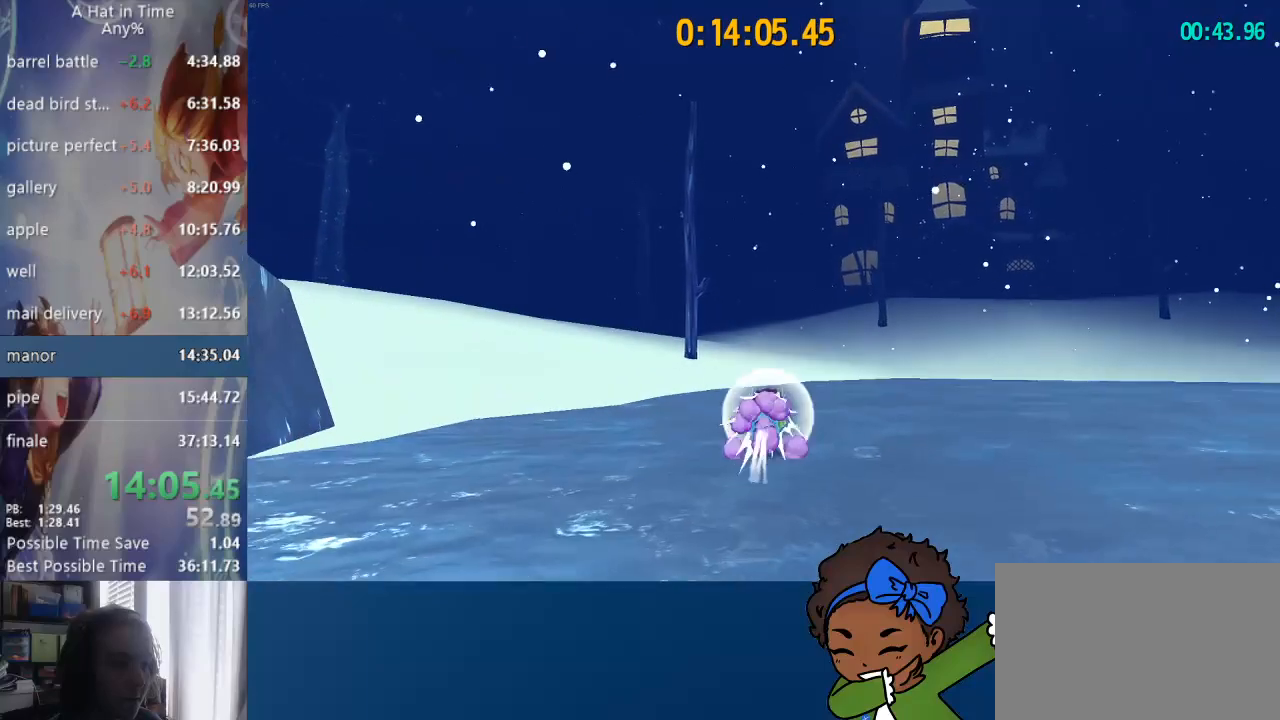
{"dt_ms": 500, "buttons": ["L2", "R2"], "left_stick": "up", "right_stick": "center", "events": [[150, "R2", "up"], [350, "R2", "down"]]}
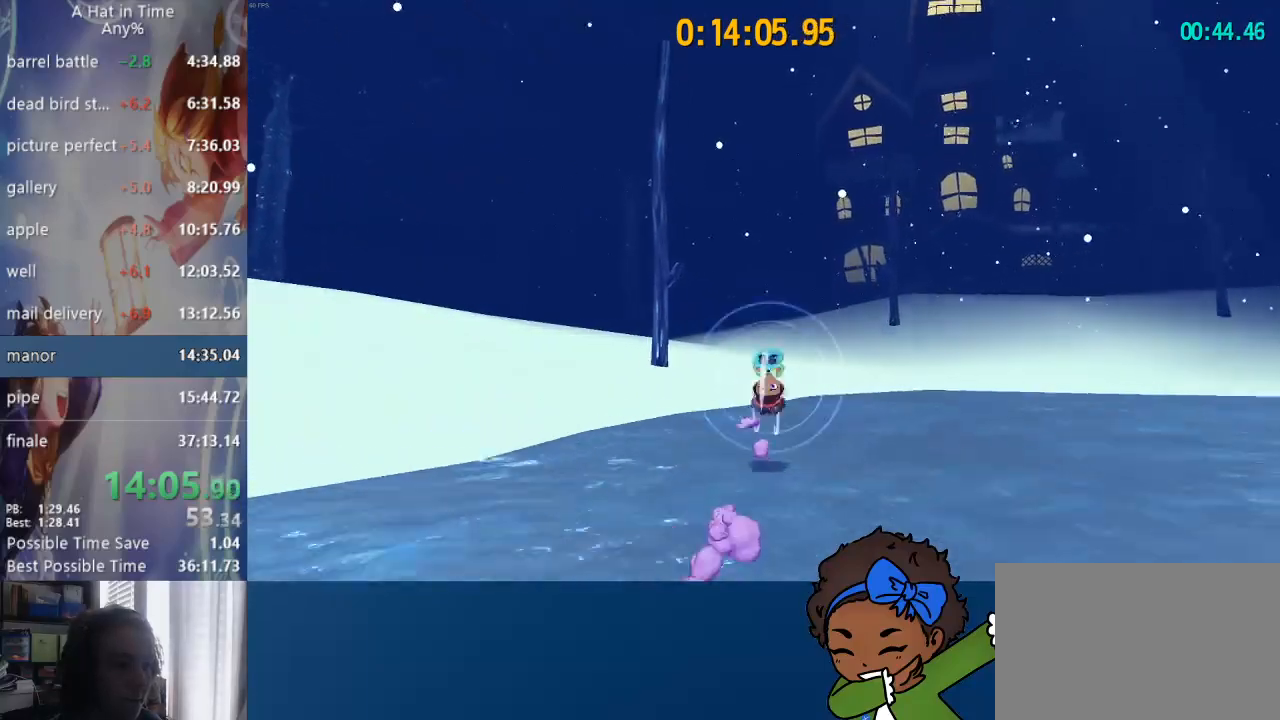
{"dt_ms": 500, "buttons": ["L2", "R2"], "left_stick": "up", "right_stick": "center", "events": [[100, "R2", "up"], [333, "R2", "down"]]}
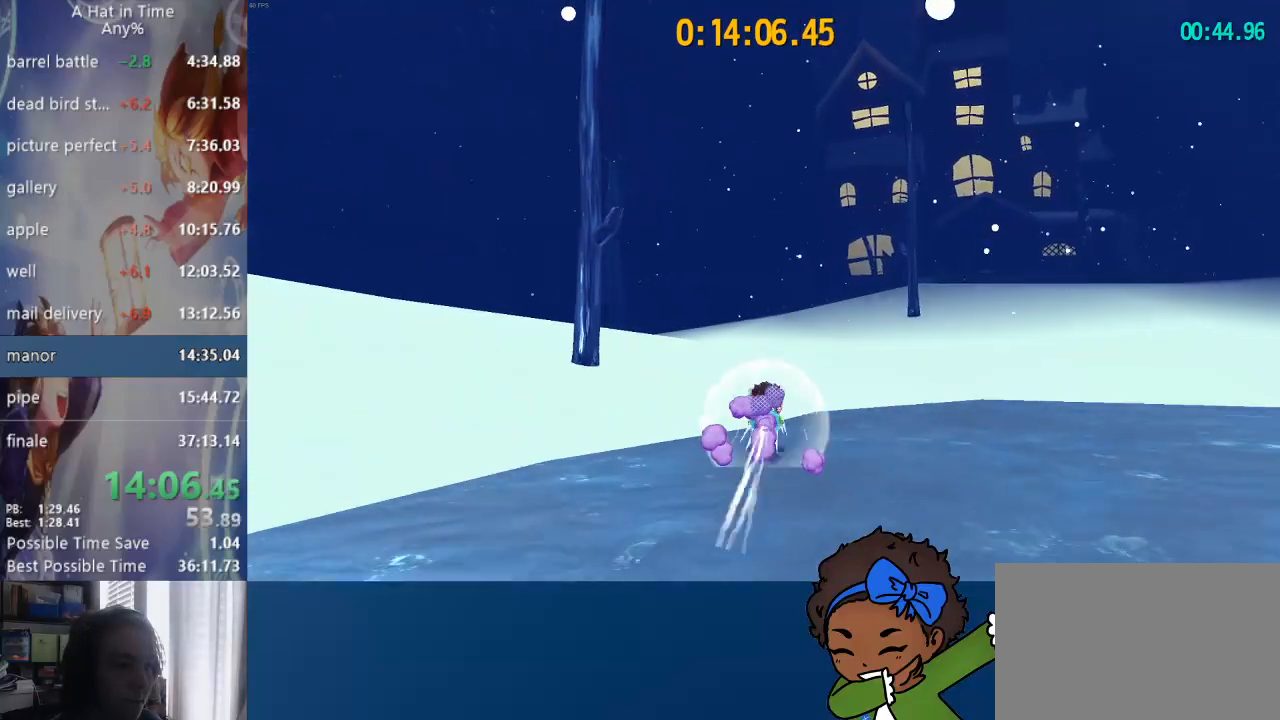
{"dt_ms": 500, "buttons": ["L2"], "left_stick": "up", "right_stick": "center", "events": [[83, "R2", "up"], [283, "R2", "down"], [500, "R2", "up"]]}
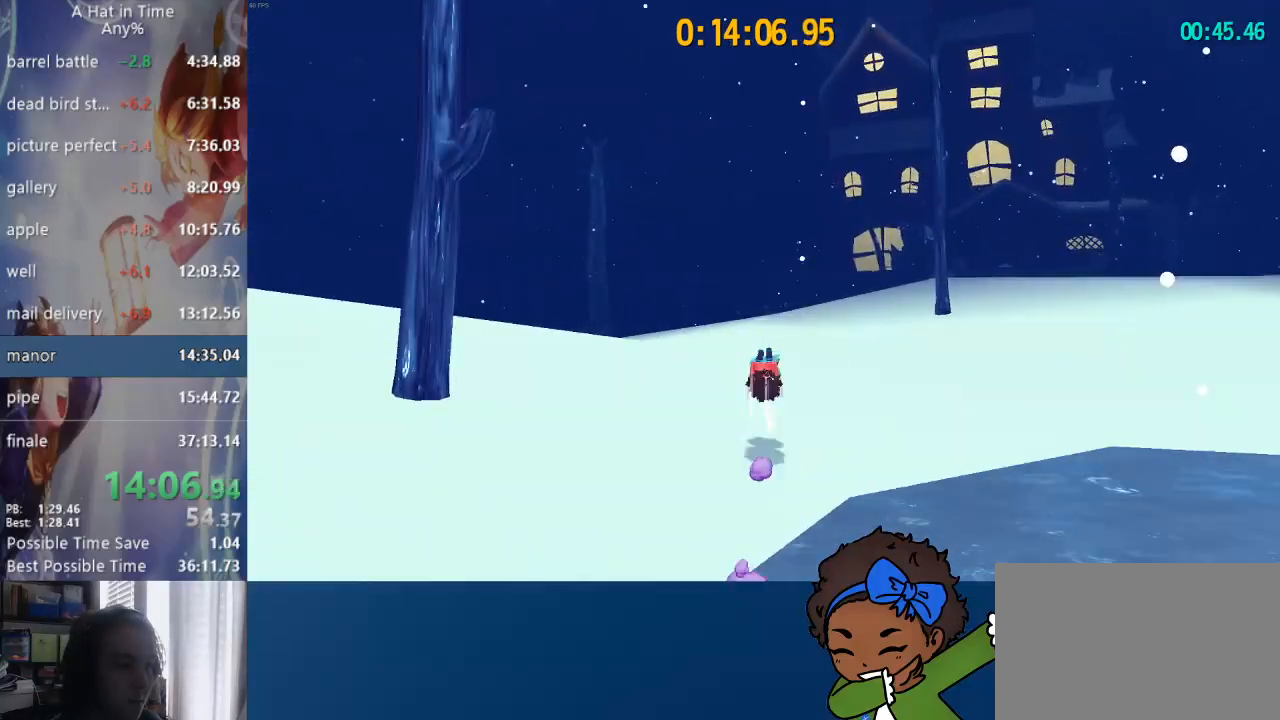
{"dt_ms": 500, "buttons": ["L2", "R2"], "left_stick": "up", "right_stick": "center", "events": [[150, "R2", "down"], [350, "L1", "down"], [350, "R2", "up"], [500, "L1", "up"], [500, "R2", "down"]]}
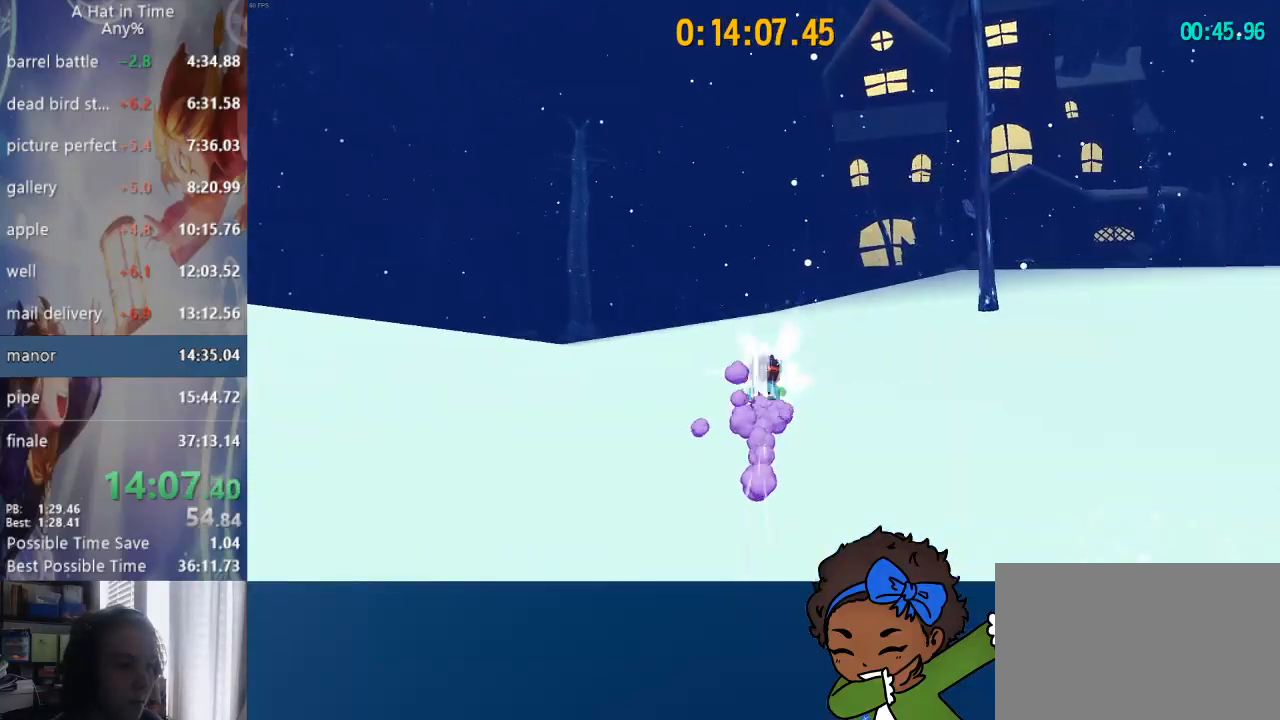
{"dt_ms": 500, "buttons": ["L2", "R2"], "left_stick": "up", "right_stick": "center"}
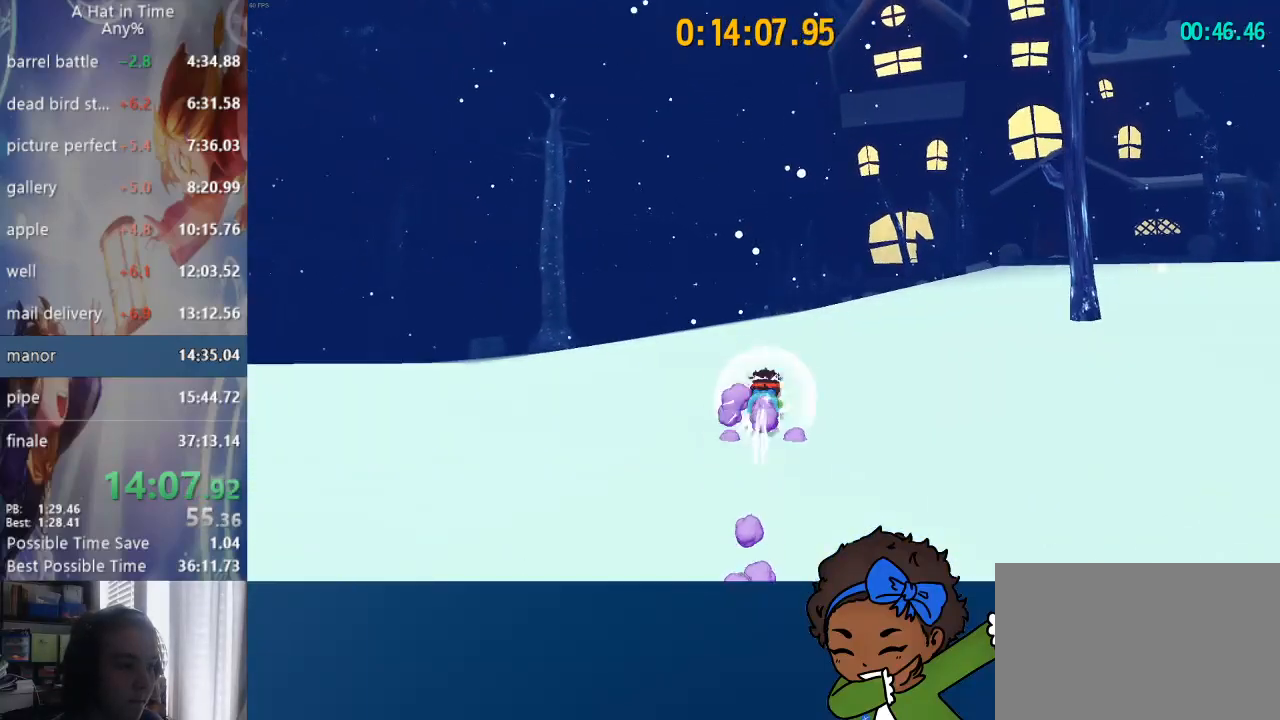
{"dt_ms": 1000, "buttons": ["L2", "R2"], "left_stick": "up", "right_stick": "right"}
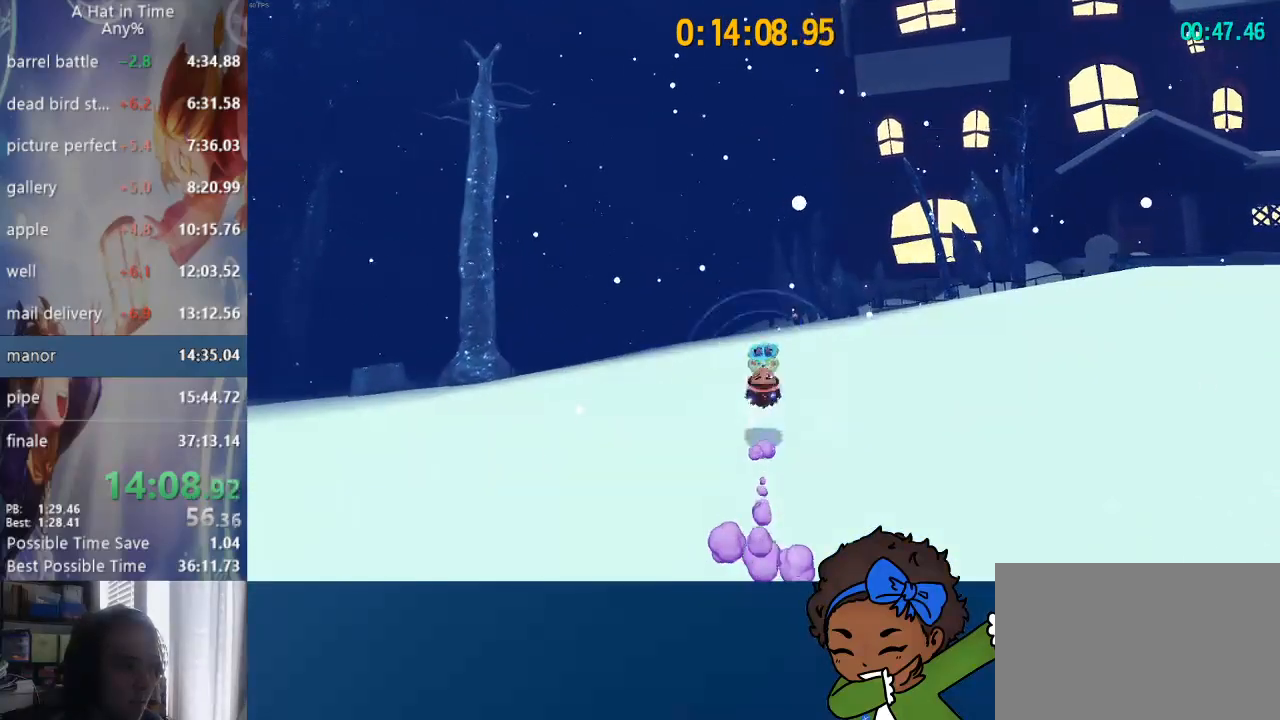
{"dt_ms": 500, "buttons": ["L1", "L2", "R2"], "left_stick": "up", "right_stick": "center", "events": [[33, "L1", "down"], [33, "right_stick", "center"], [50, "R2", "up"], [183, "R2", "down"], [217, "L3", "down"], [333, "L3", "up"], [383, "R2", "up"], [500, "R2", "down"]]}
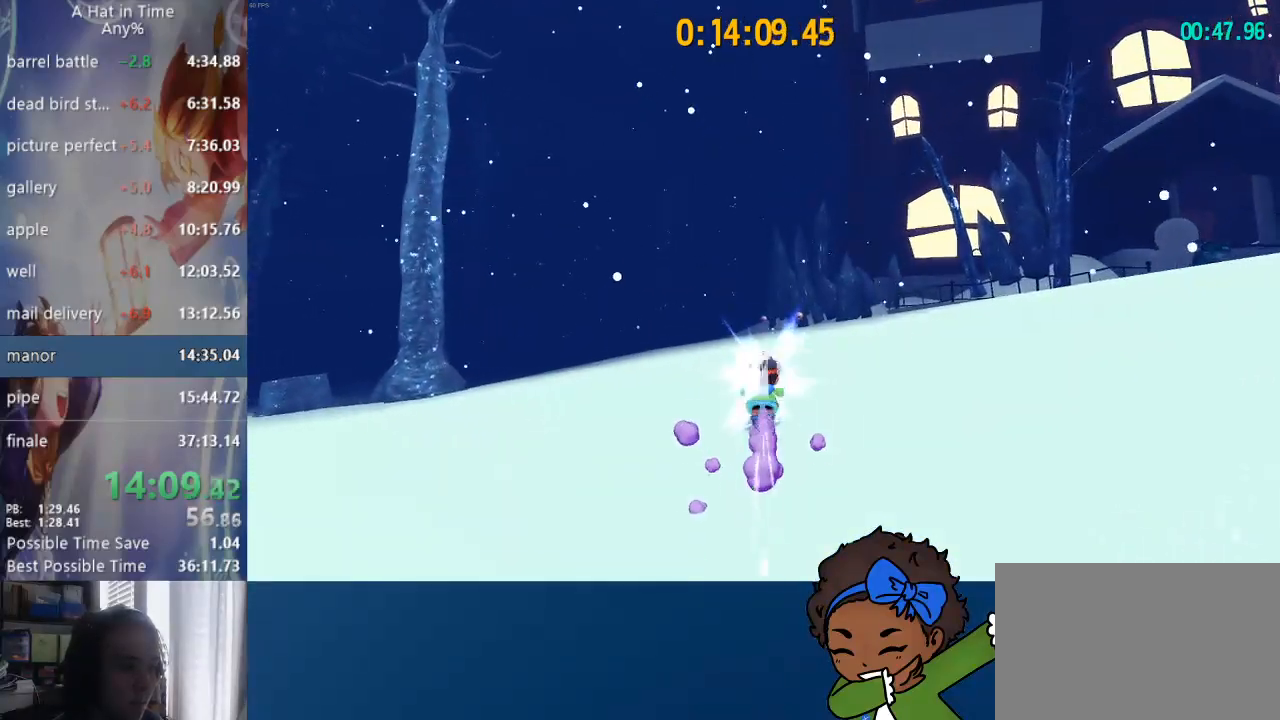
{"dt_ms": 500, "buttons": ["L2", "R2", "L3"], "left_stick": "up", "right_stick": "center", "events": [[33, "L1", "up"], [83, "L3", "down"], [133, "L3", "up"], [217, "R2", "up"], [383, "R2", "down"], [400, "L3", "down"]]}